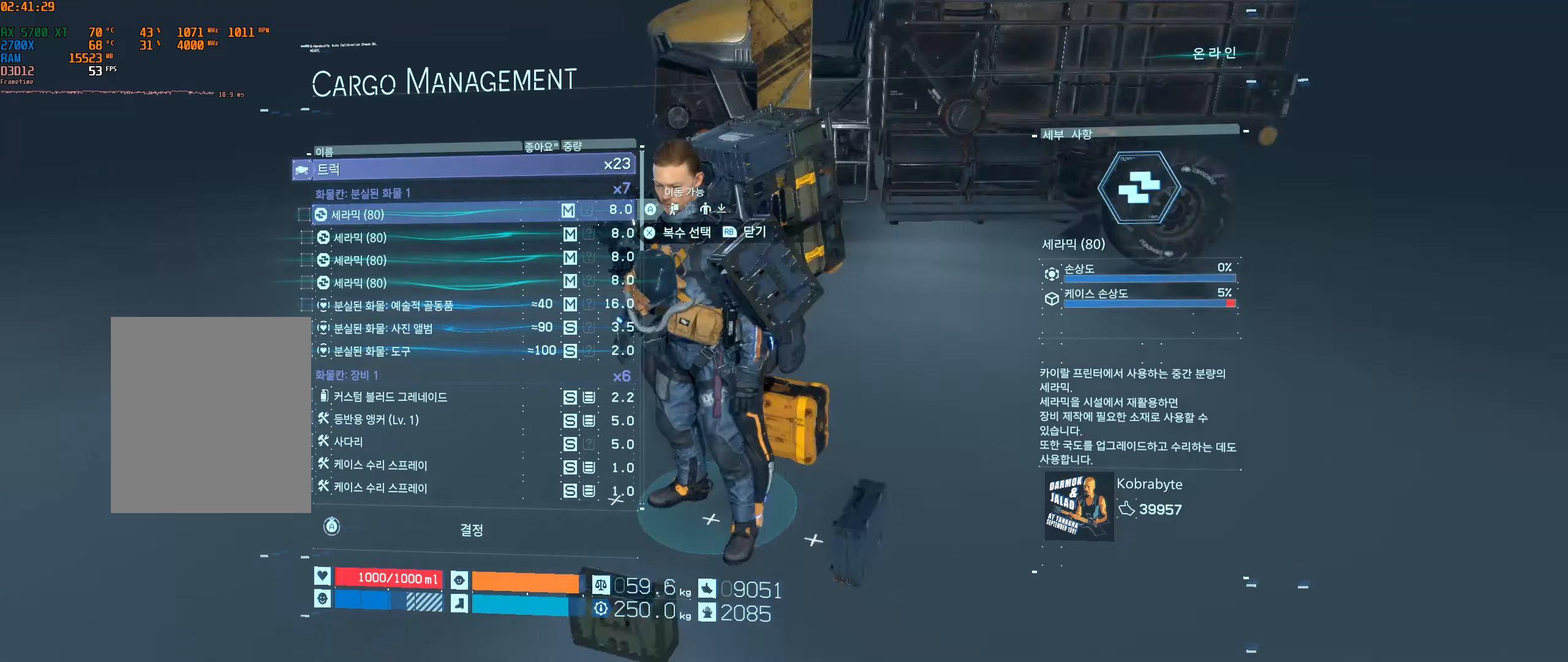
Gameplay with a controller (Xbox layout); each line is a JSON object with the inputs held at the frame after it (dt_ms = milliseconds from this image to that frame). "events" lists button and stick changes between this image and that frame as [ms after this image, input, new state], when the widget could be followed in between. Not read: L3 R3 other_buttons right_stick.
{"dt_ms": 500, "buttons": ["A"], "left_stick": "center", "events": []}
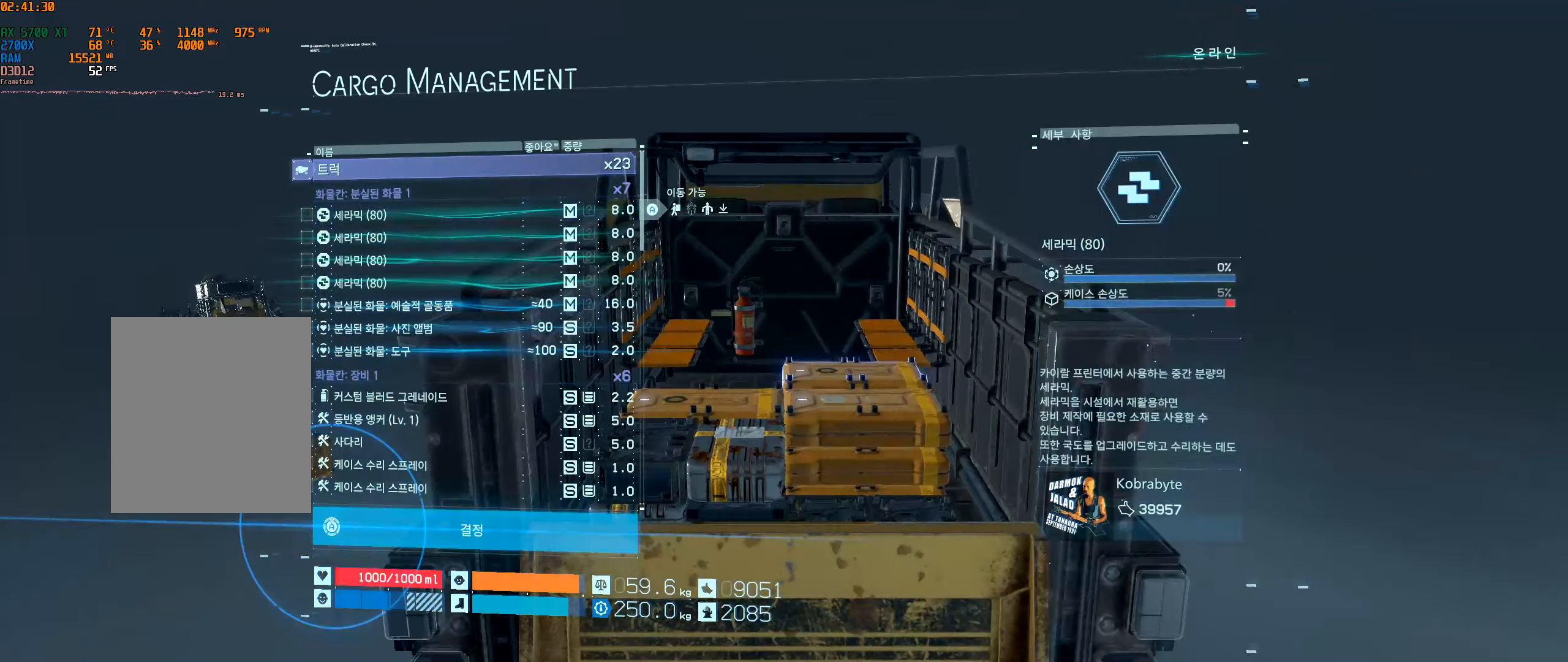
{"dt_ms": 500, "buttons": ["A"], "left_stick": "center", "events": []}
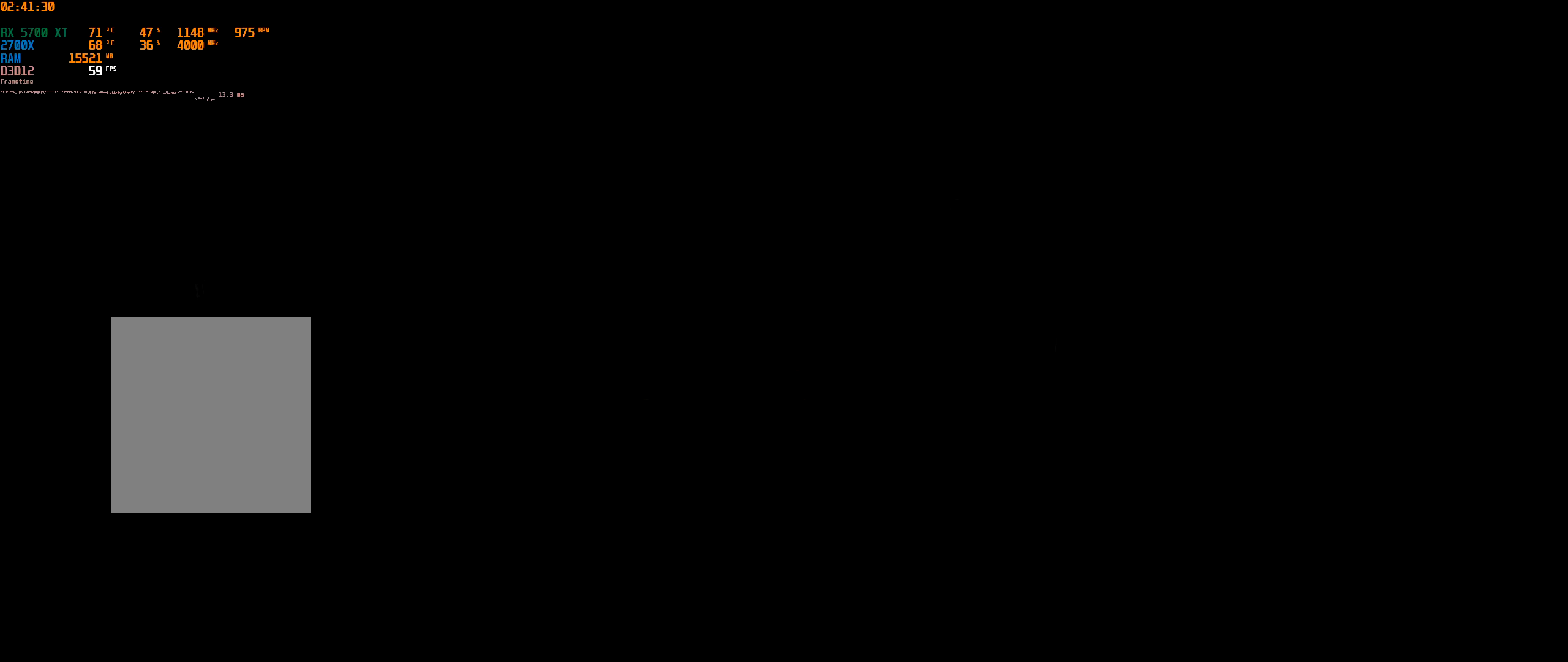
{"dt_ms": 500, "buttons": [], "left_stick": "center", "events": [[334, "A", "up"]]}
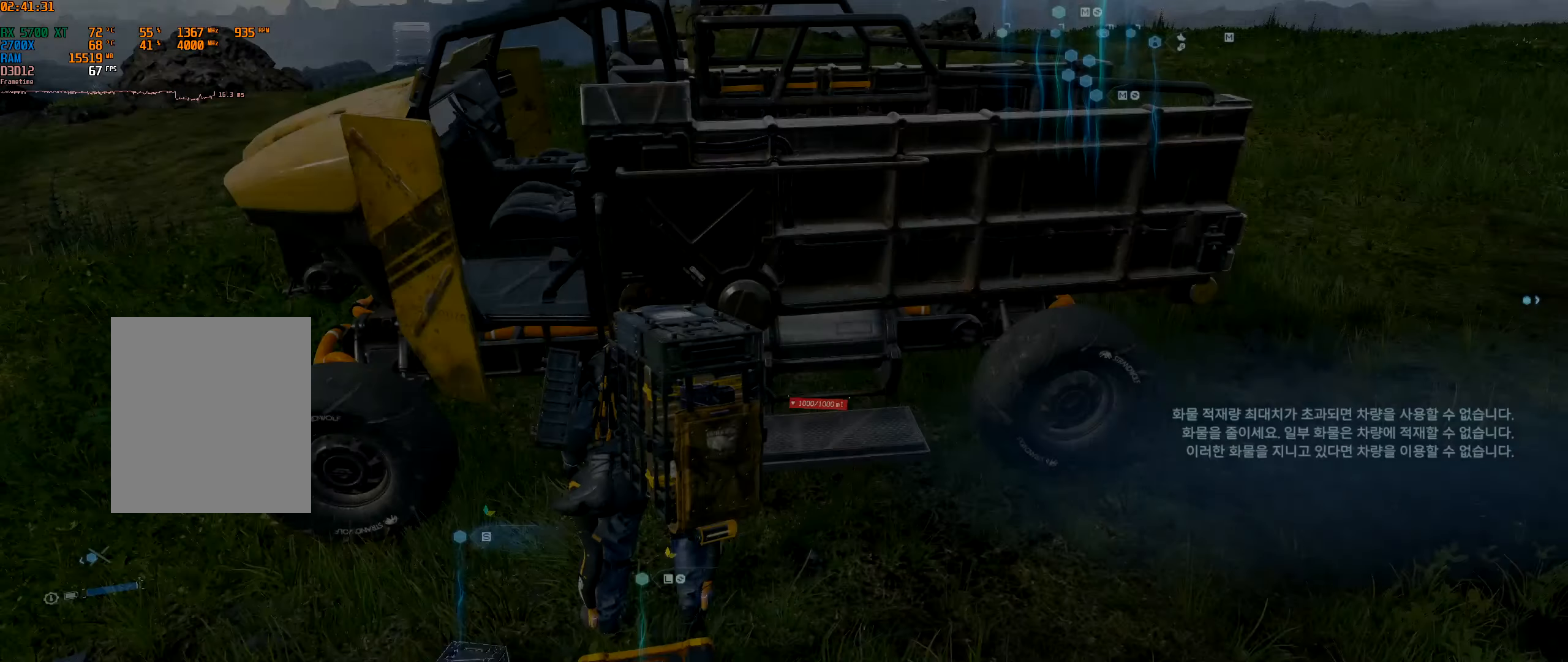
{"dt_ms": 500, "buttons": [], "left_stick": "center", "events": []}
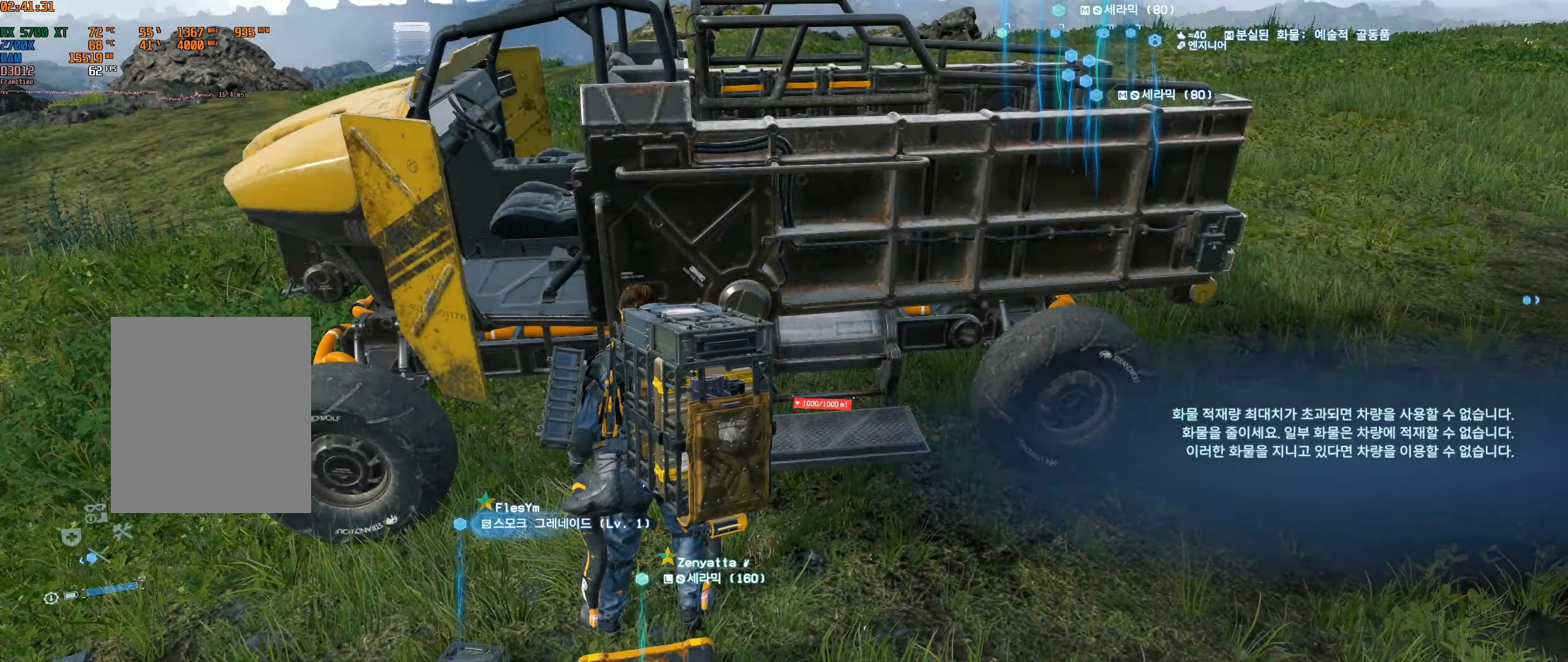
{"dt_ms": 500, "buttons": [], "left_stick": "up", "events": [[50, "left_stick", "up"]]}
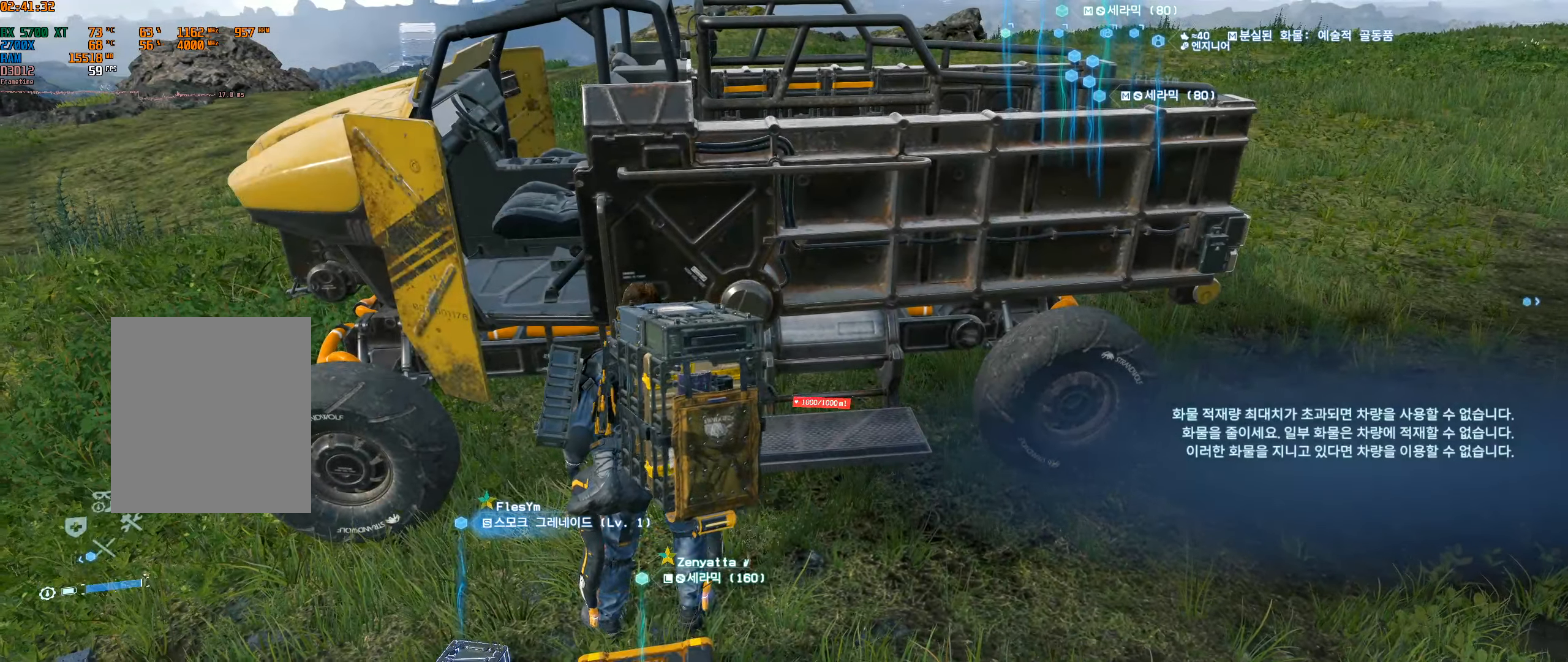
{"dt_ms": 500, "buttons": [], "left_stick": "center", "events": [[50, "left_stick", "up-right"], [184, "left_stick", "up-left"], [334, "left_stick", "center"]]}
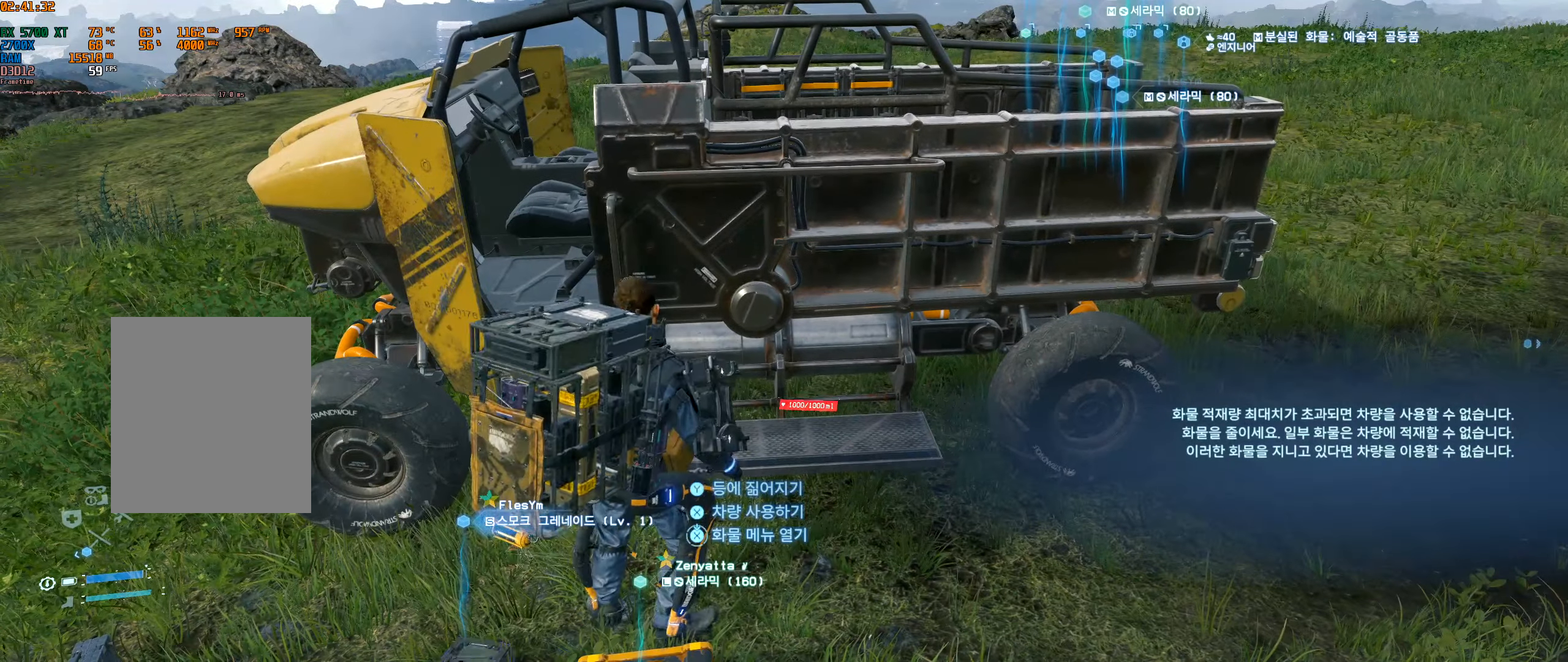
{"dt_ms": 500, "buttons": [], "left_stick": "center", "events": []}
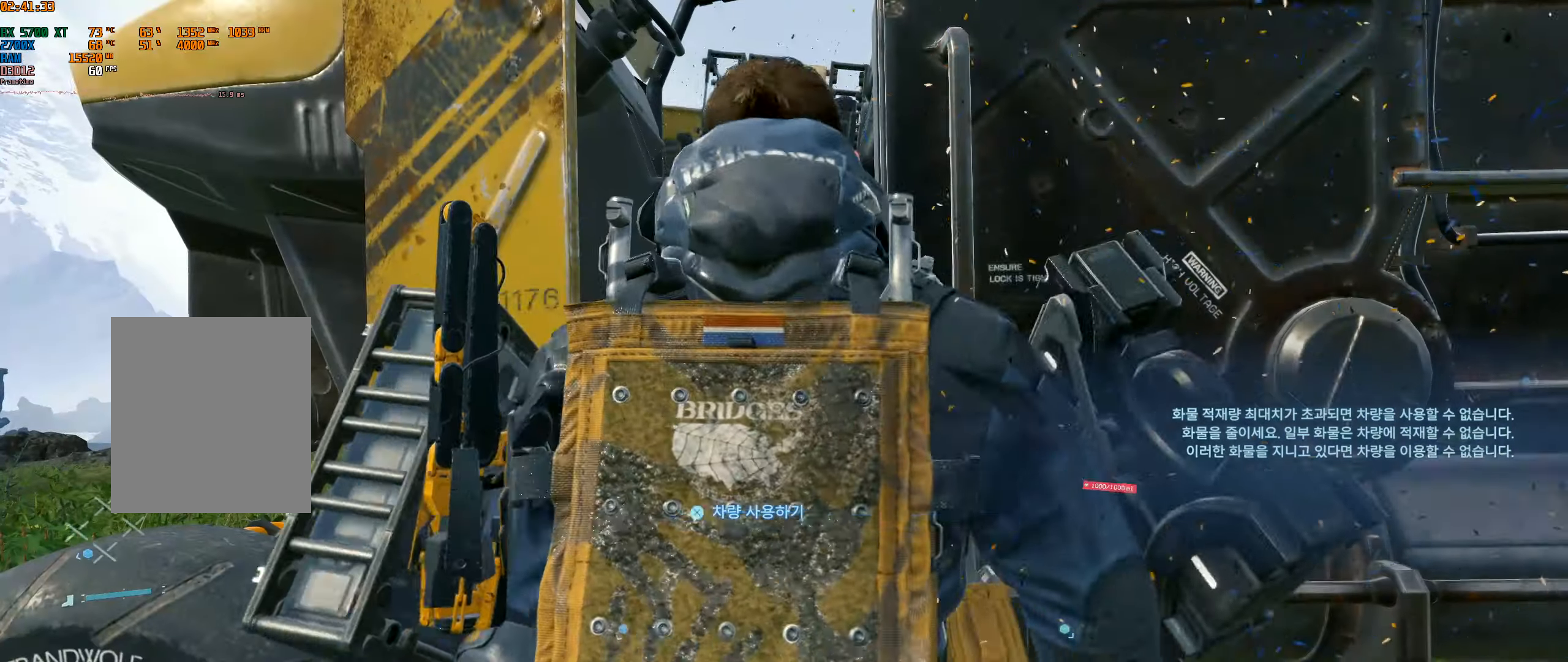
{"dt_ms": 500, "buttons": [], "left_stick": "center", "events": []}
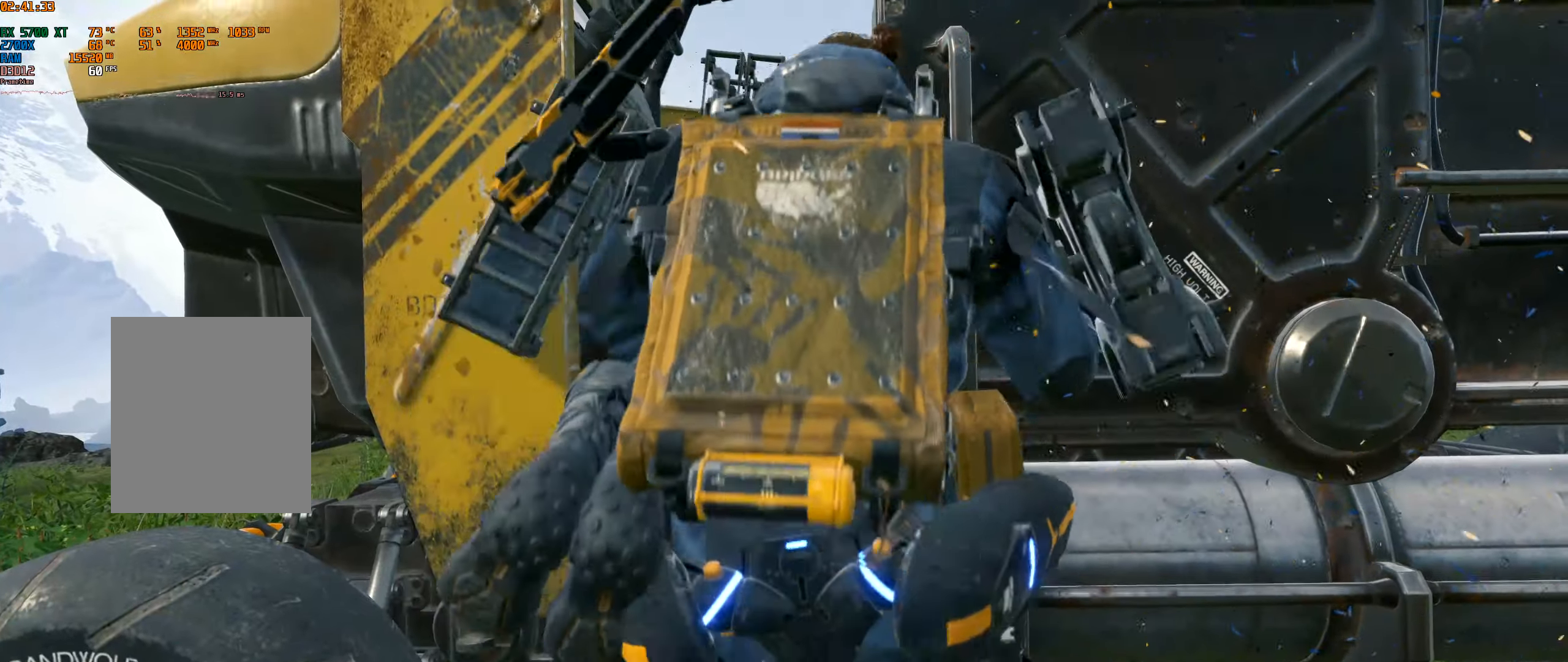
{"dt_ms": 500, "buttons": [], "left_stick": "center", "events": []}
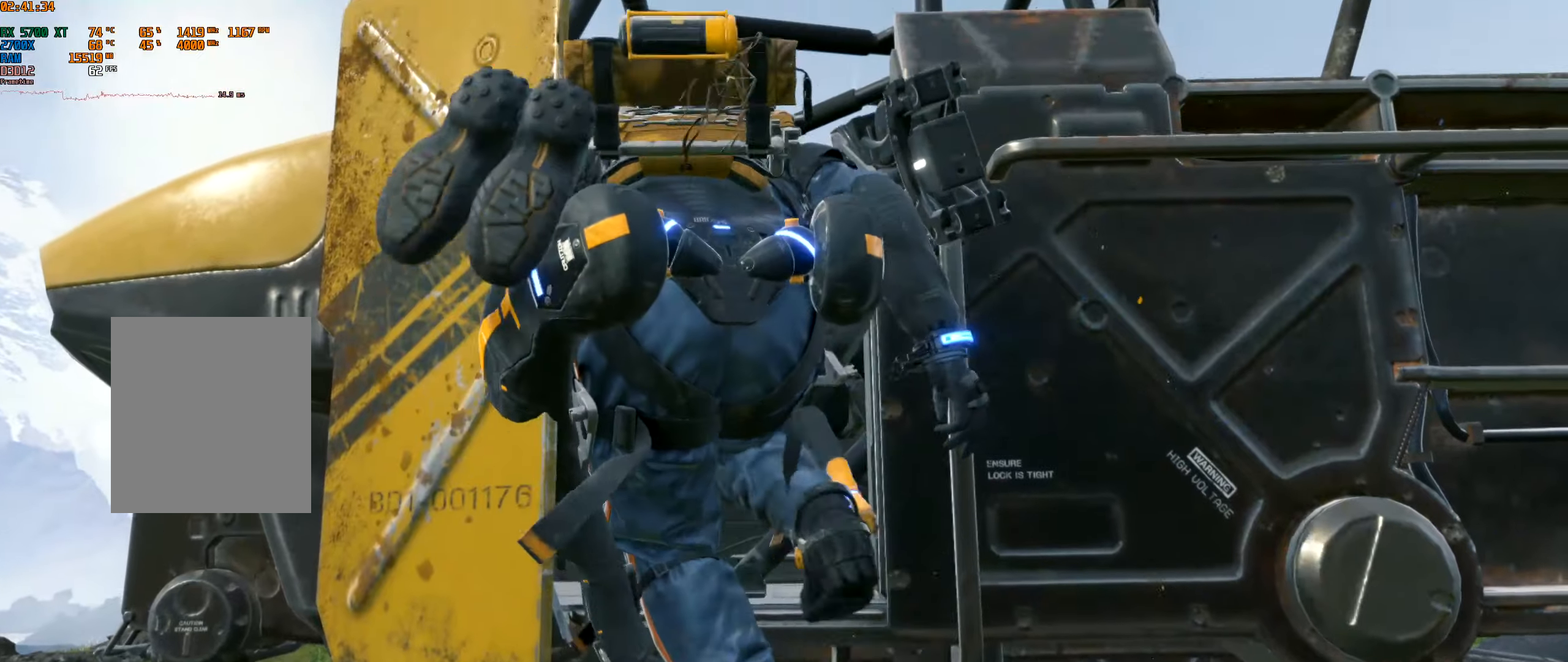
{"dt_ms": 500, "buttons": [], "left_stick": "center", "events": []}
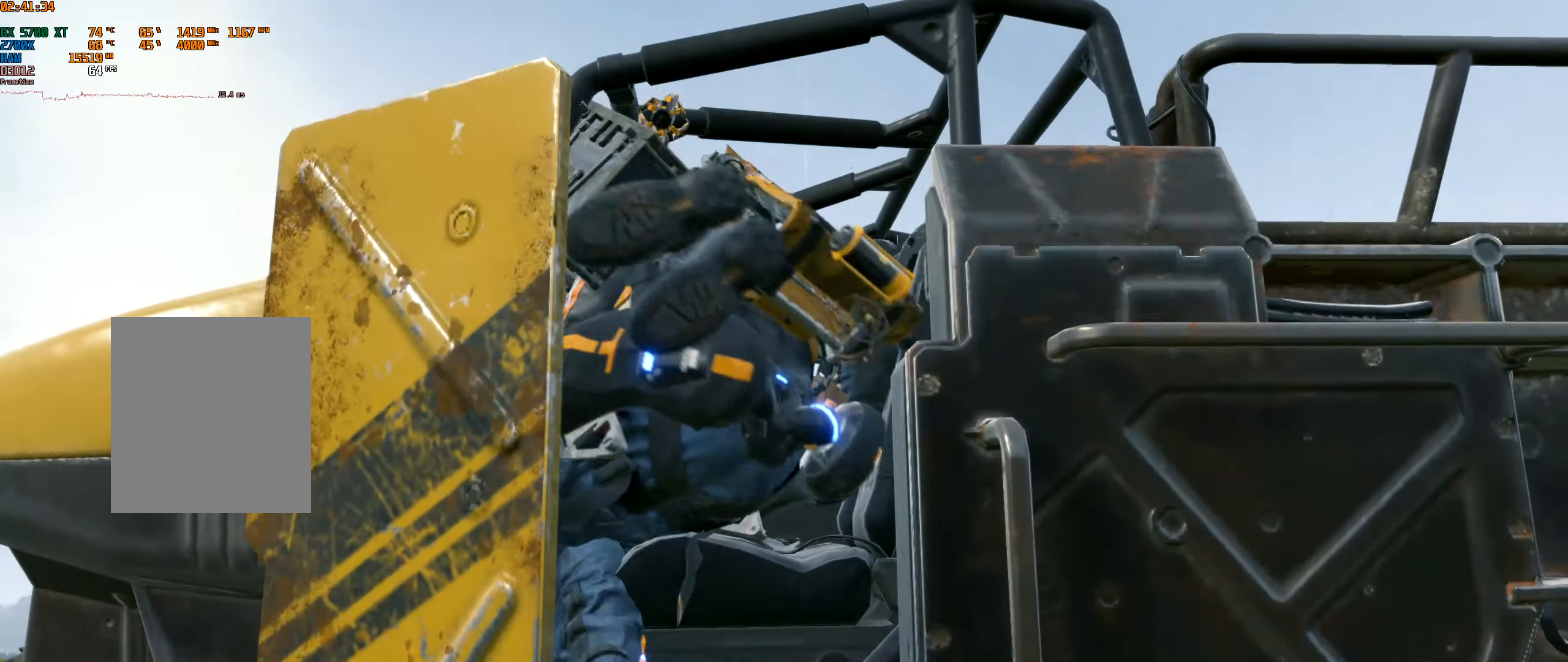
{"dt_ms": 500, "buttons": [], "left_stick": "center", "events": [[266, "L2", "down"], [283, "B", "down"], [316, "L2", "up"], [333, "B", "up"]]}
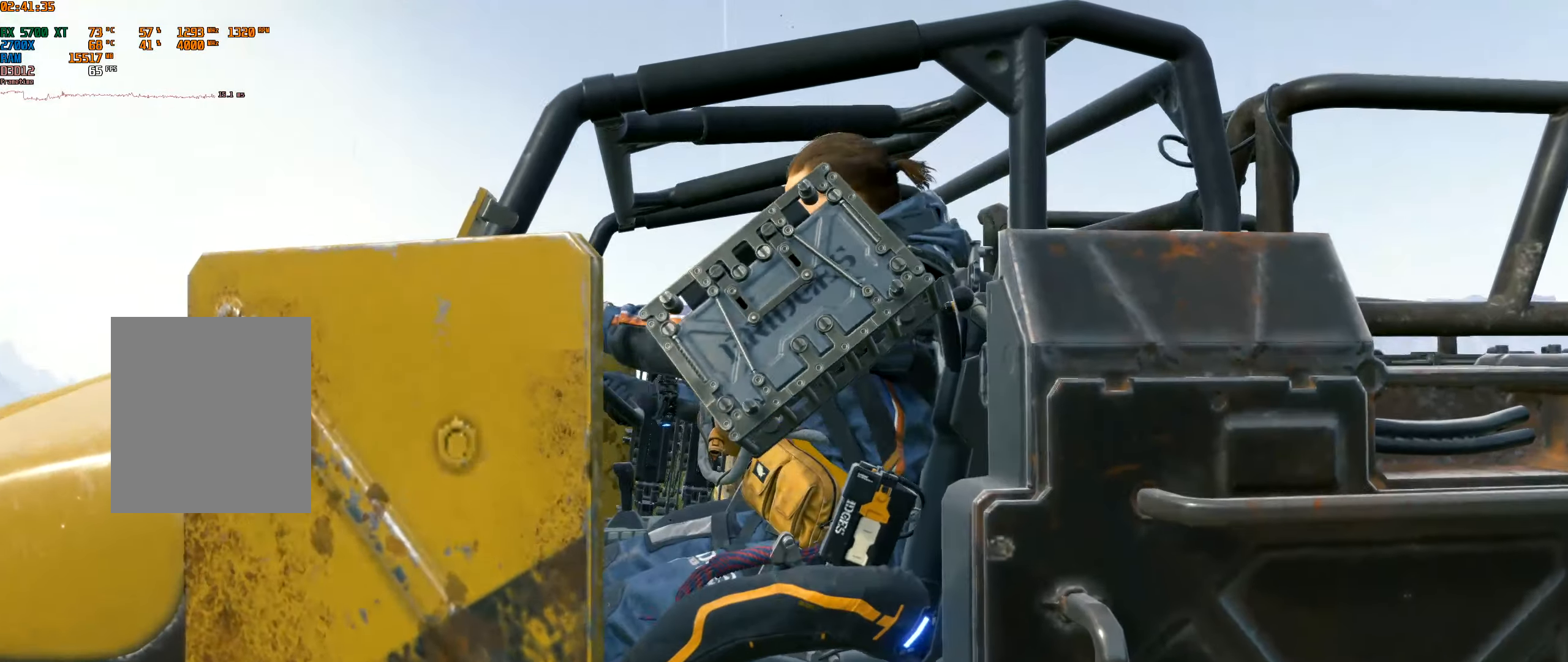
{"dt_ms": 500, "buttons": [], "left_stick": "center"}
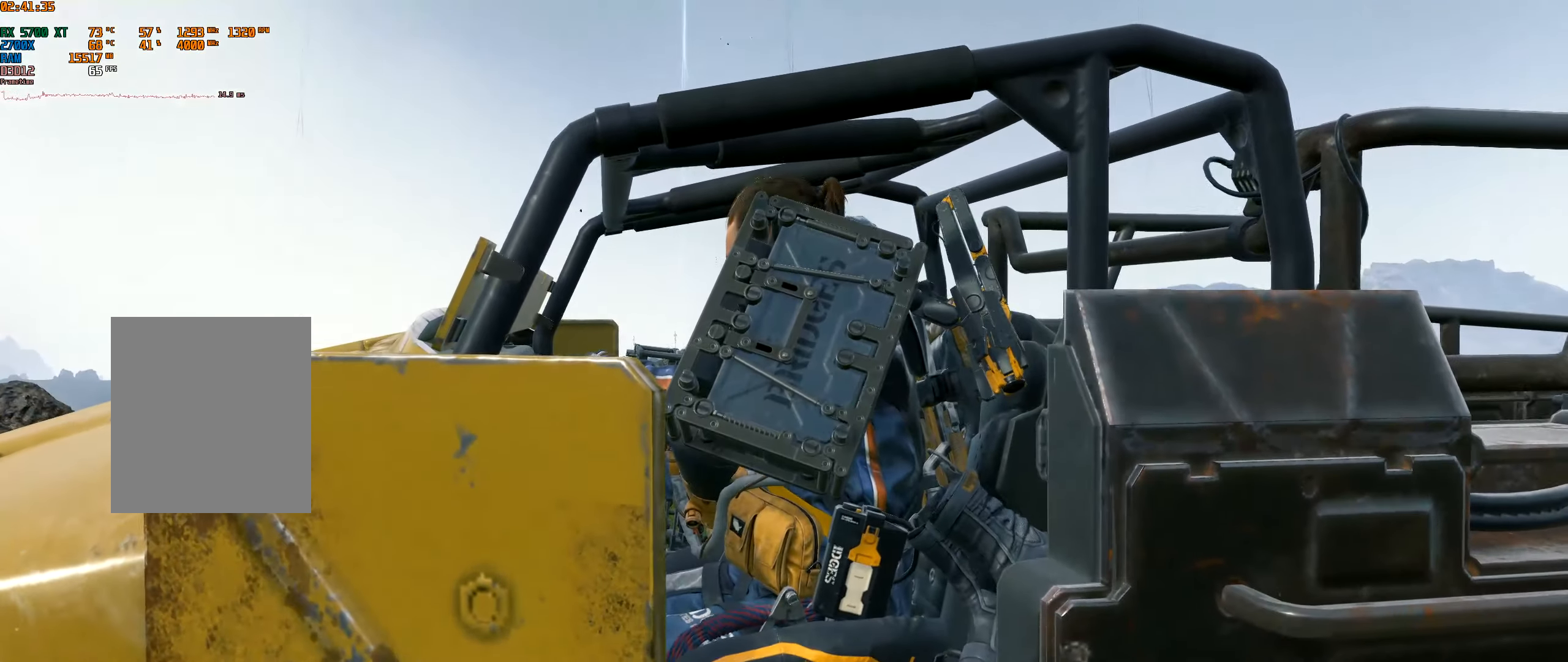
{"dt_ms": 1000, "buttons": [], "left_stick": "center"}
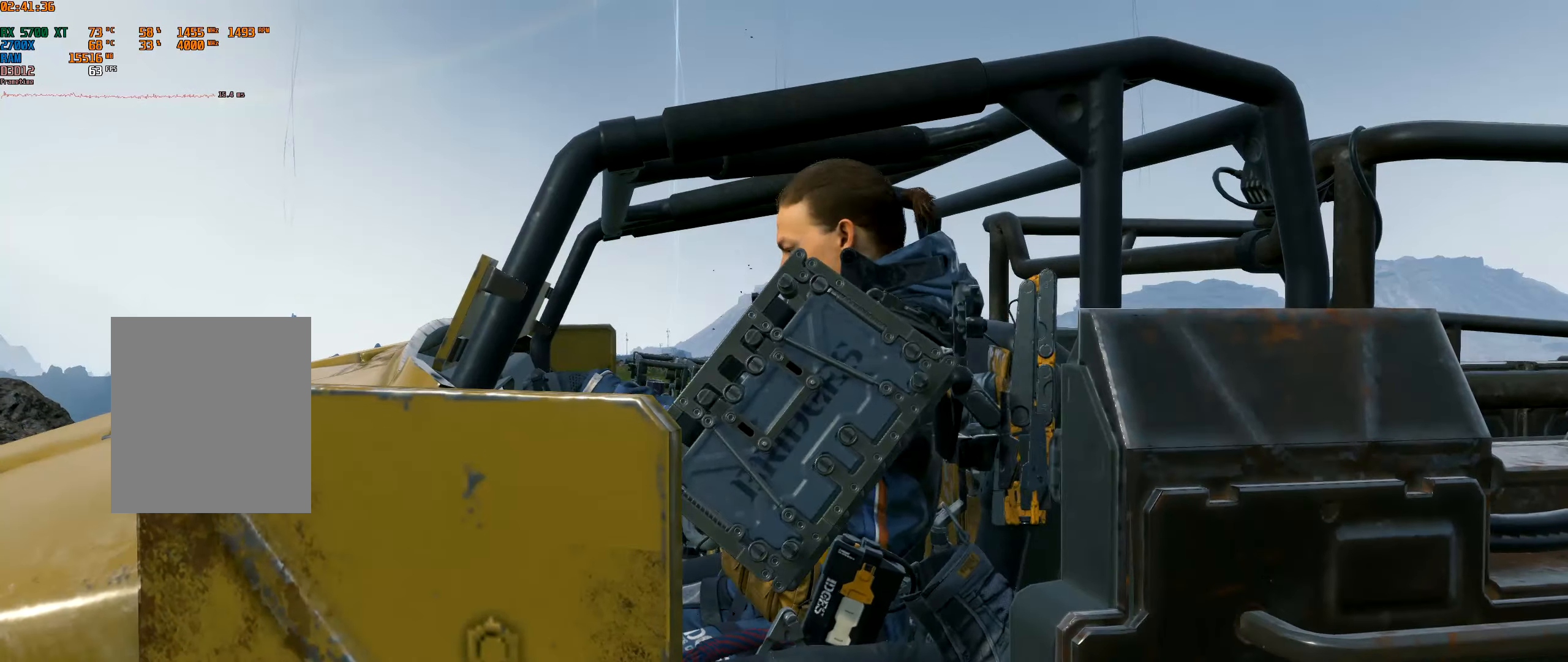
{"dt_ms": 500, "buttons": [], "left_stick": "center", "events": []}
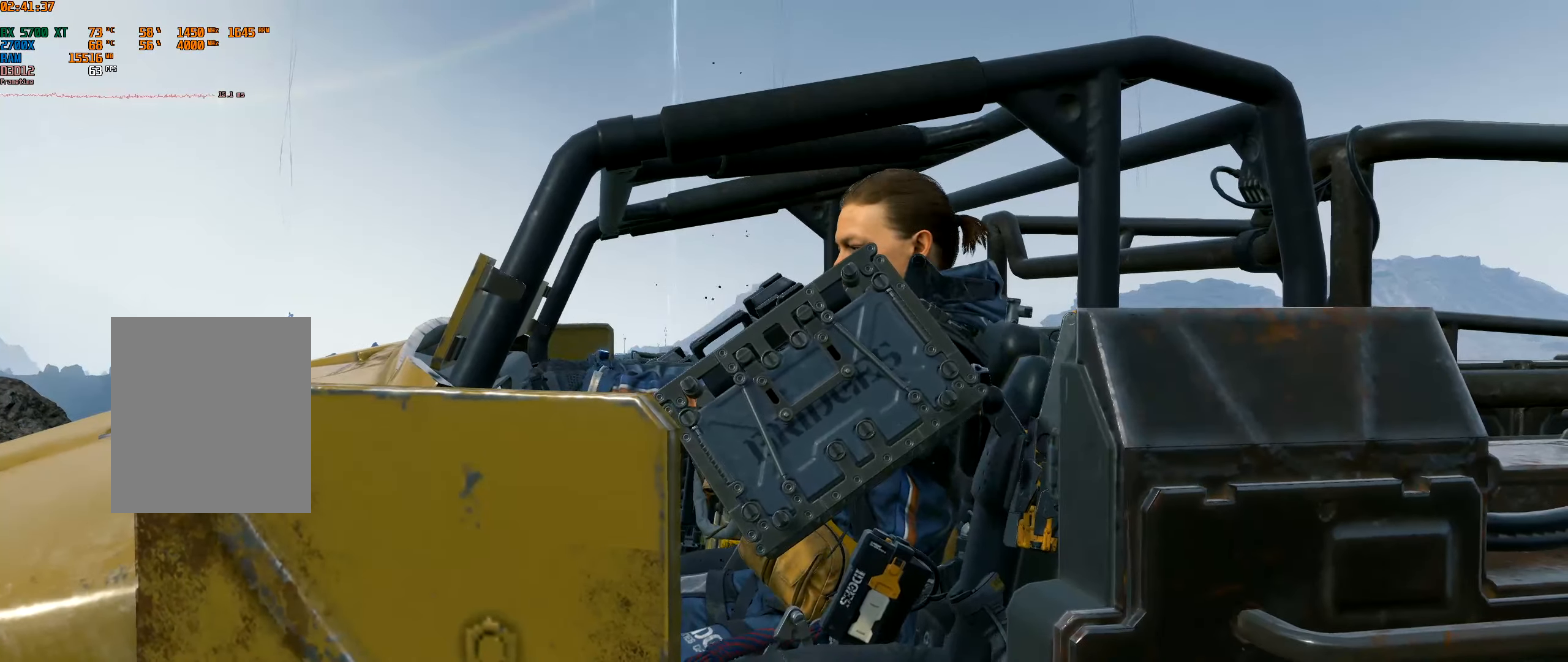
{"dt_ms": 500, "buttons": [], "left_stick": "center", "events": []}